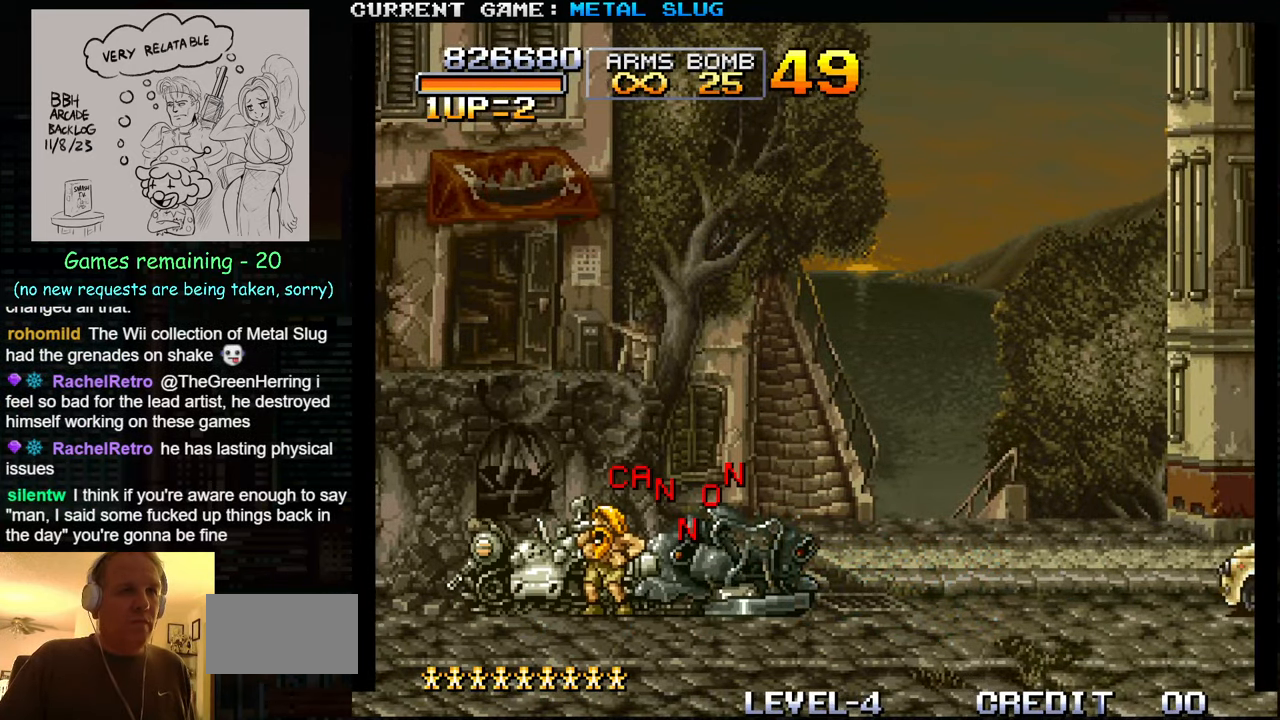
Gameplay with a controller (arcade stick); each line is a JSON object with the inputs held at the frame after it. "events" lists button and stick changes between this image and that frame as [ms after this image, input, new state], when the widget could be followed in between. Not read: L3 R3.
{"buttons": [], "left_stick": "down-right", "events": [[100, "left_stick", "down-right"]]}
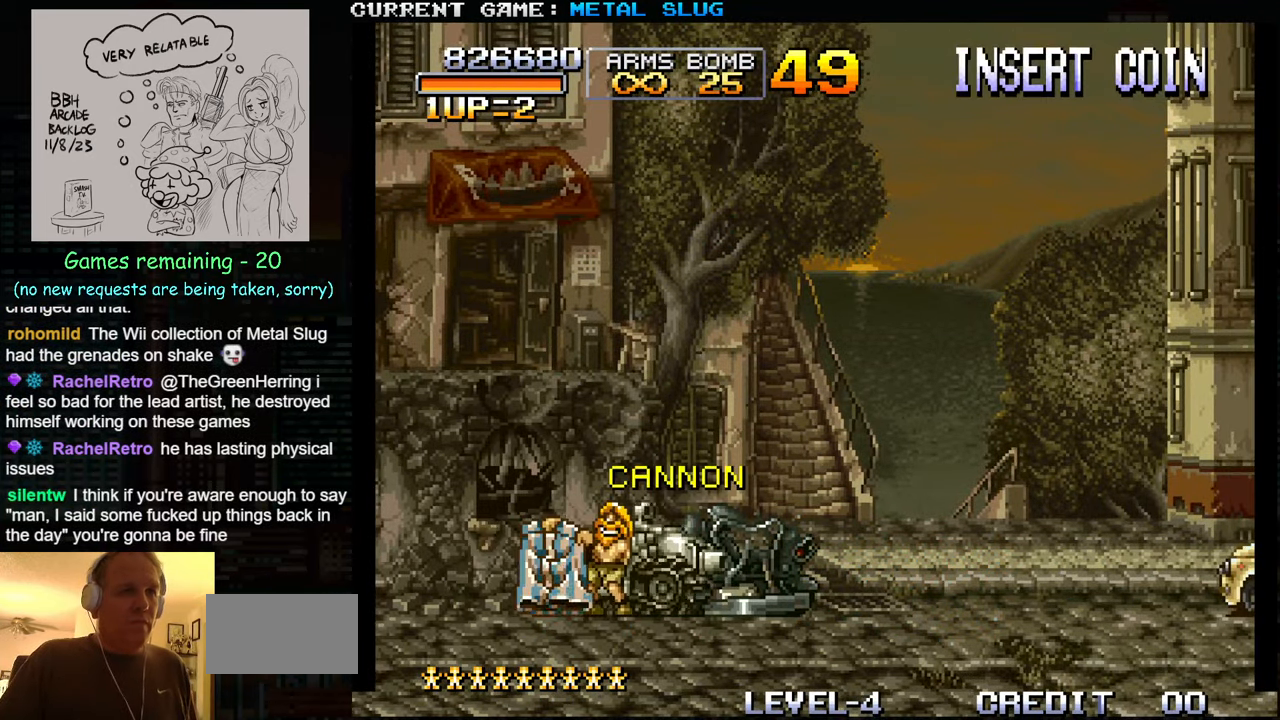
{"buttons": [], "left_stick": "down", "events": [[250, "left_stick", "down"], [284, "TRIANGLE", "down"], [400, "TRIANGLE", "up"]]}
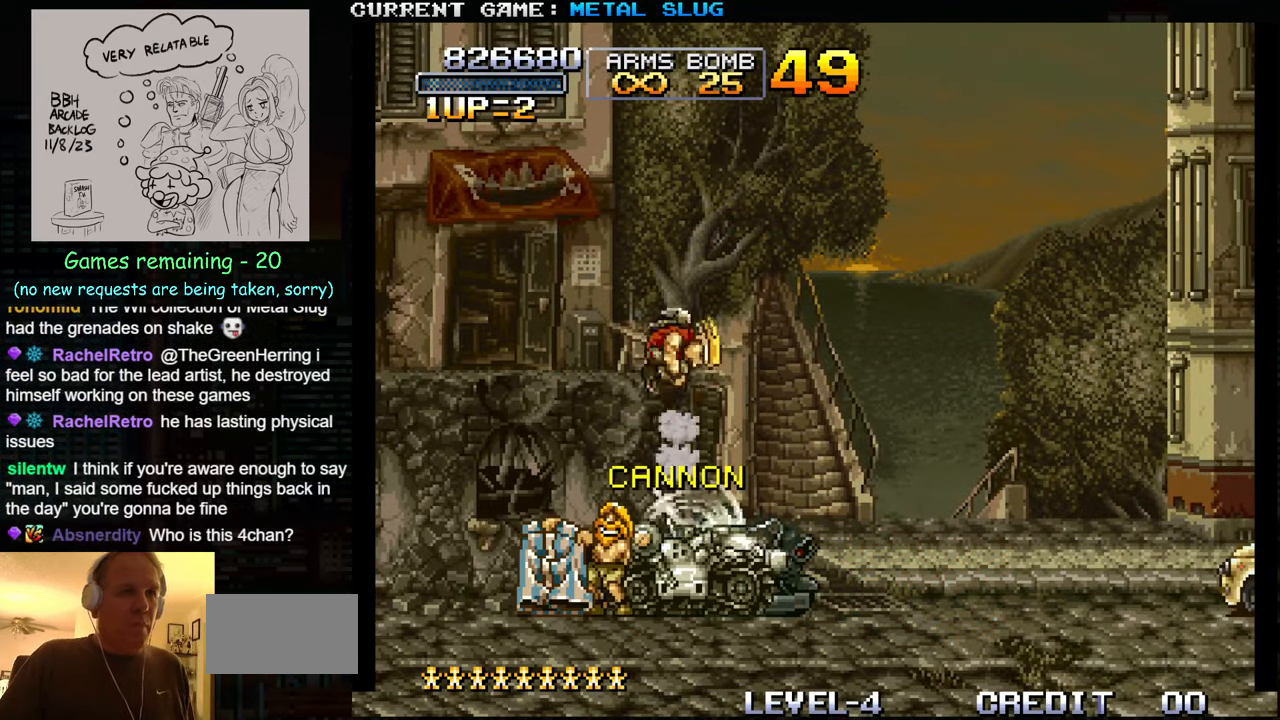
{"buttons": [], "left_stick": "left", "events": [[500, "left_stick", "left"]]}
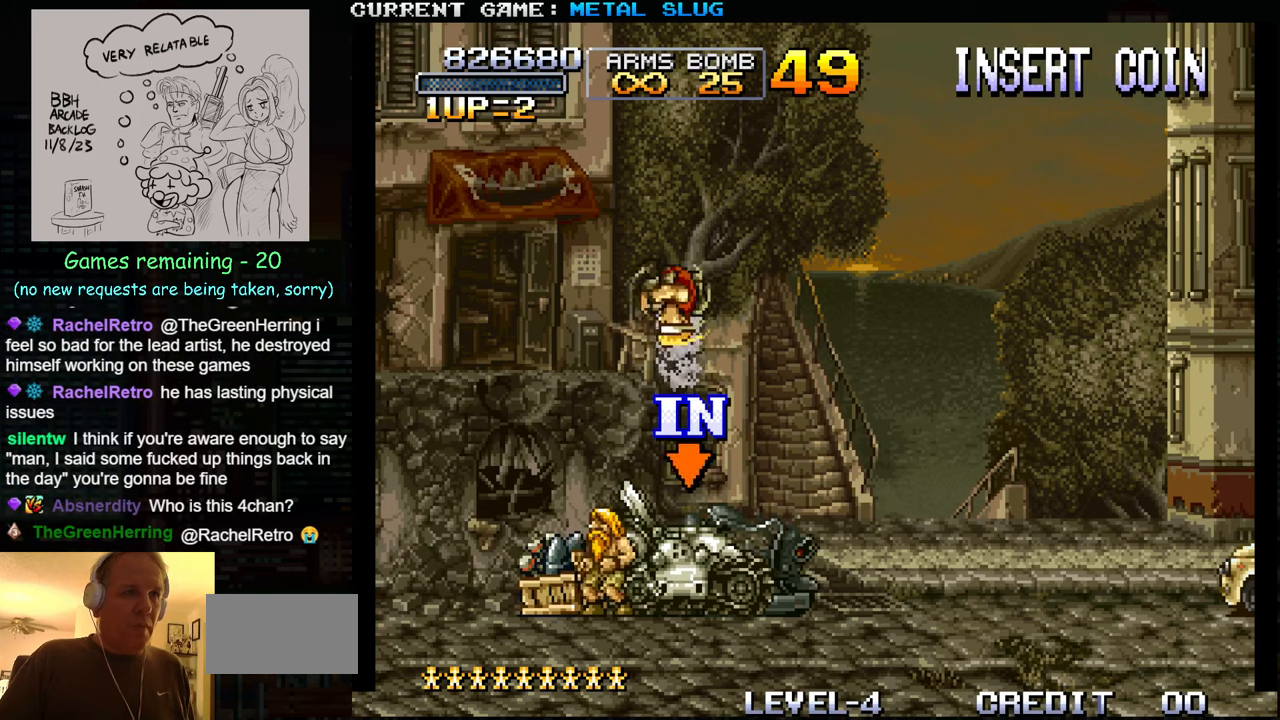
{"buttons": [], "left_stick": "center", "events": [[500, "left_stick", "center"]]}
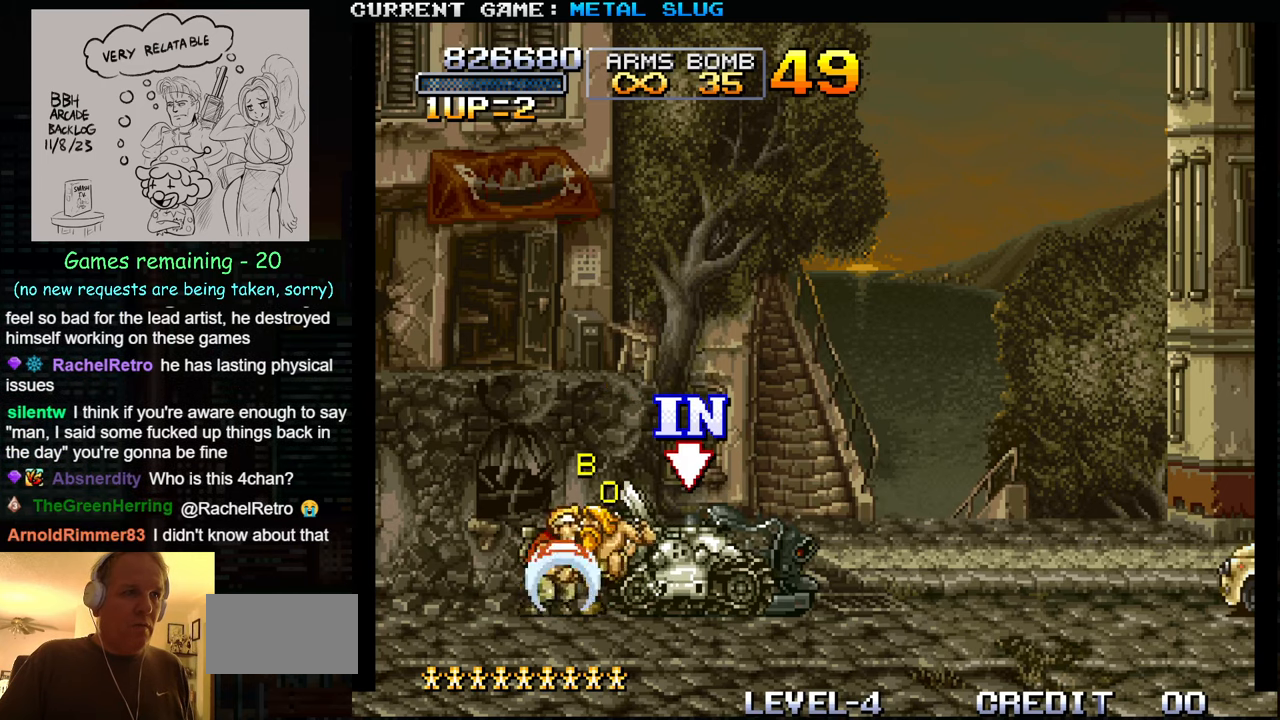
{"buttons": [], "left_stick": "center", "events": [[83, "left_stick", "right"], [233, "TRIANGLE", "down"], [333, "TRIANGLE", "up"], [500, "left_stick", "center"]]}
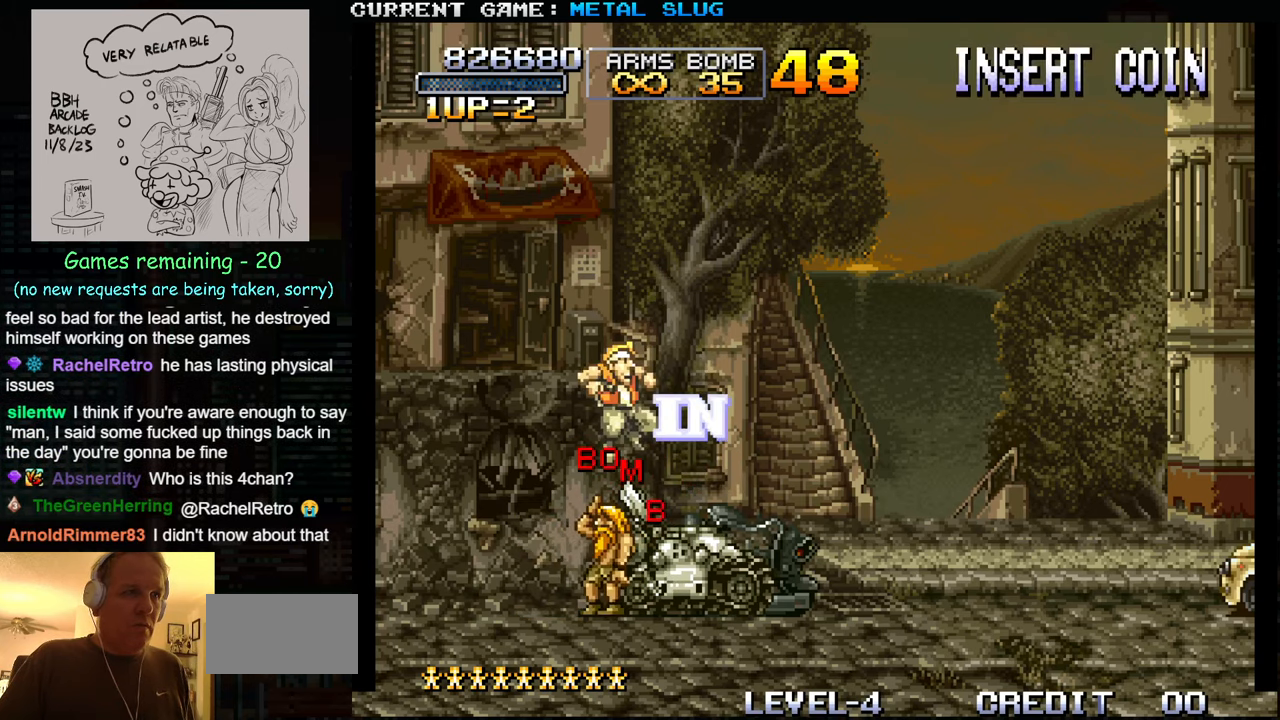
{"buttons": [], "left_stick": "right", "events": [[66, "left_stick", "left"], [350, "left_stick", "right"]]}
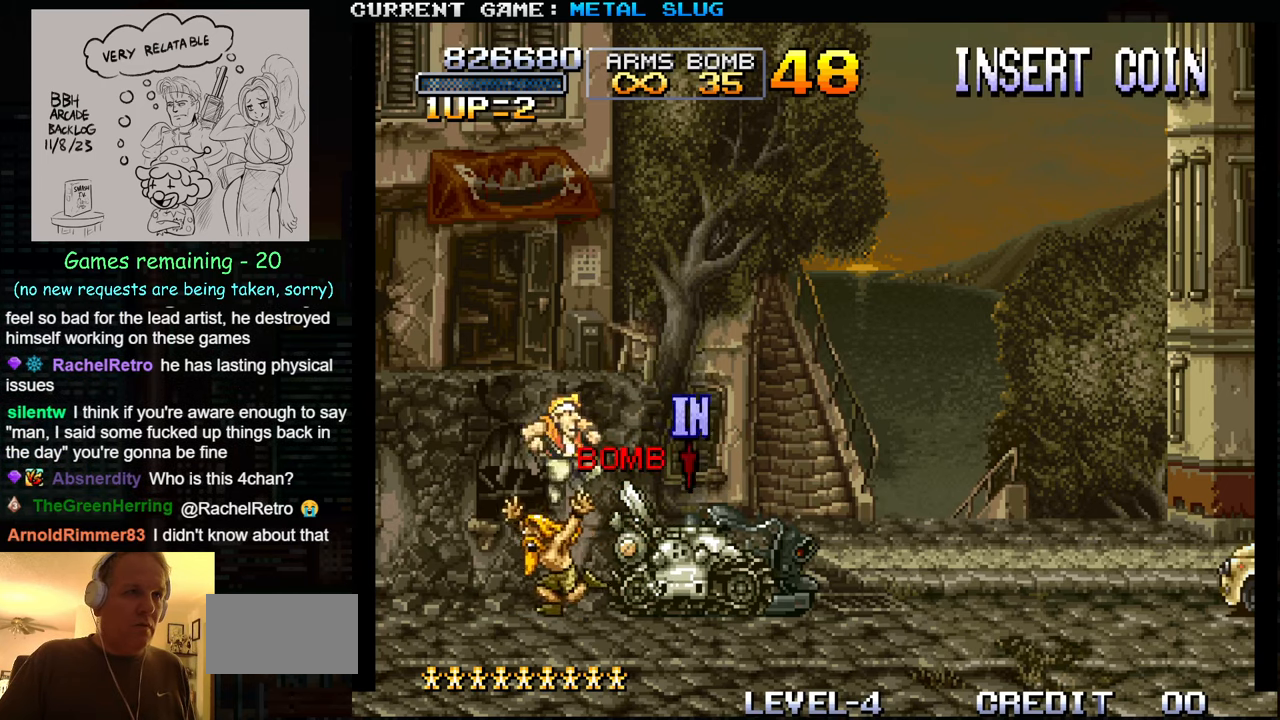
{"buttons": [], "left_stick": "center", "events": [[233, "left_stick", "up"], [300, "left_stick", "center"], [366, "TRIANGLE", "down"], [433, "TRIANGLE", "up"]]}
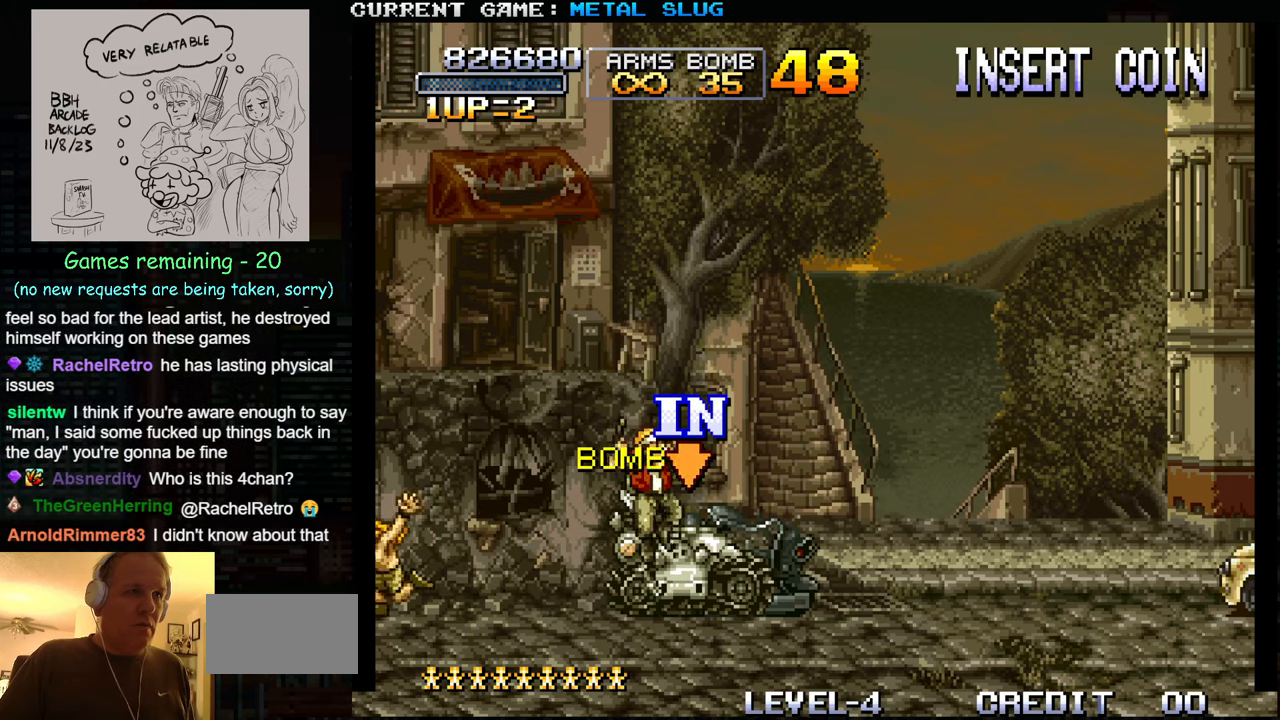
{"buttons": [], "left_stick": "center", "events": []}
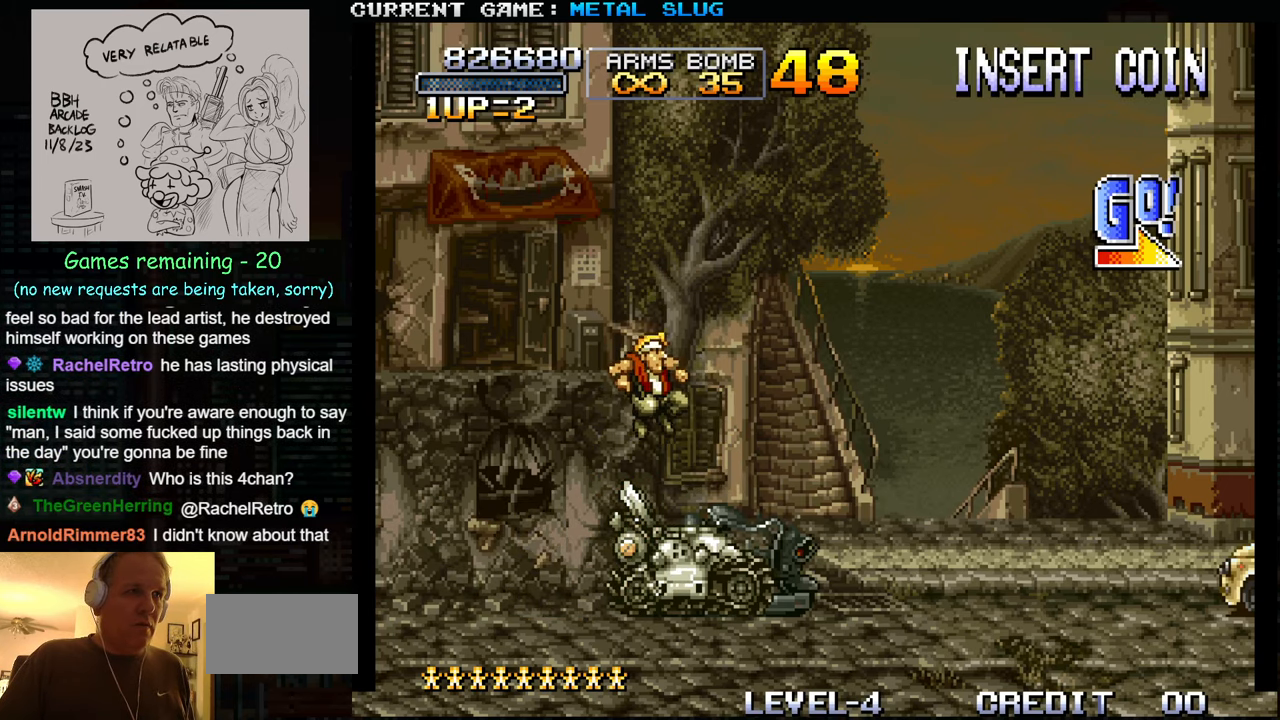
{"buttons": ["SQUARE"], "left_stick": "up", "events": [[16, "left_stick", "right"], [116, "left_stick", "up"], [166, "SQUARE", "down"], [233, "SQUARE", "up"], [316, "SQUARE", "down"], [416, "SQUARE", "up"], [500, "SQUARE", "down"]]}
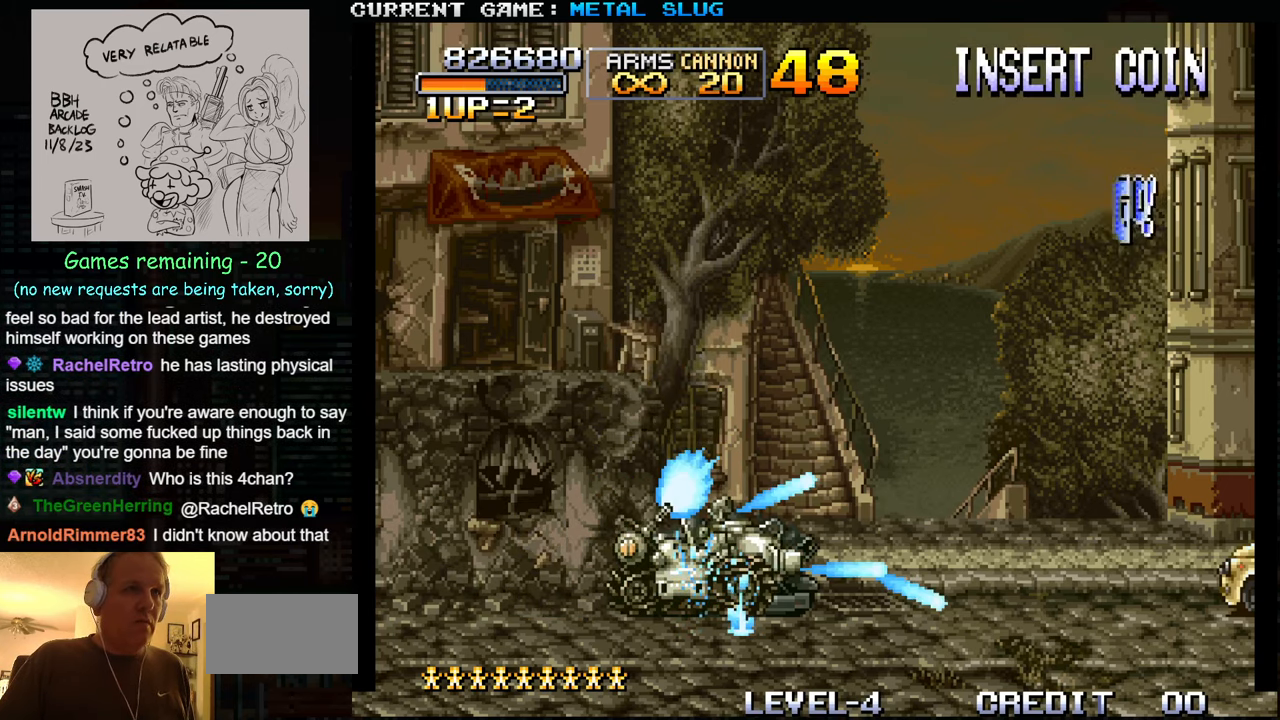
{"buttons": ["SQUARE"], "left_stick": "up", "events": [[100, "SQUARE", "up"], [166, "SQUARE", "down"], [266, "SQUARE", "up"], [333, "SQUARE", "down"], [383, "left_stick", "up-right"], [433, "SQUARE", "up"], [500, "SQUARE", "down"], [500, "left_stick", "up"]]}
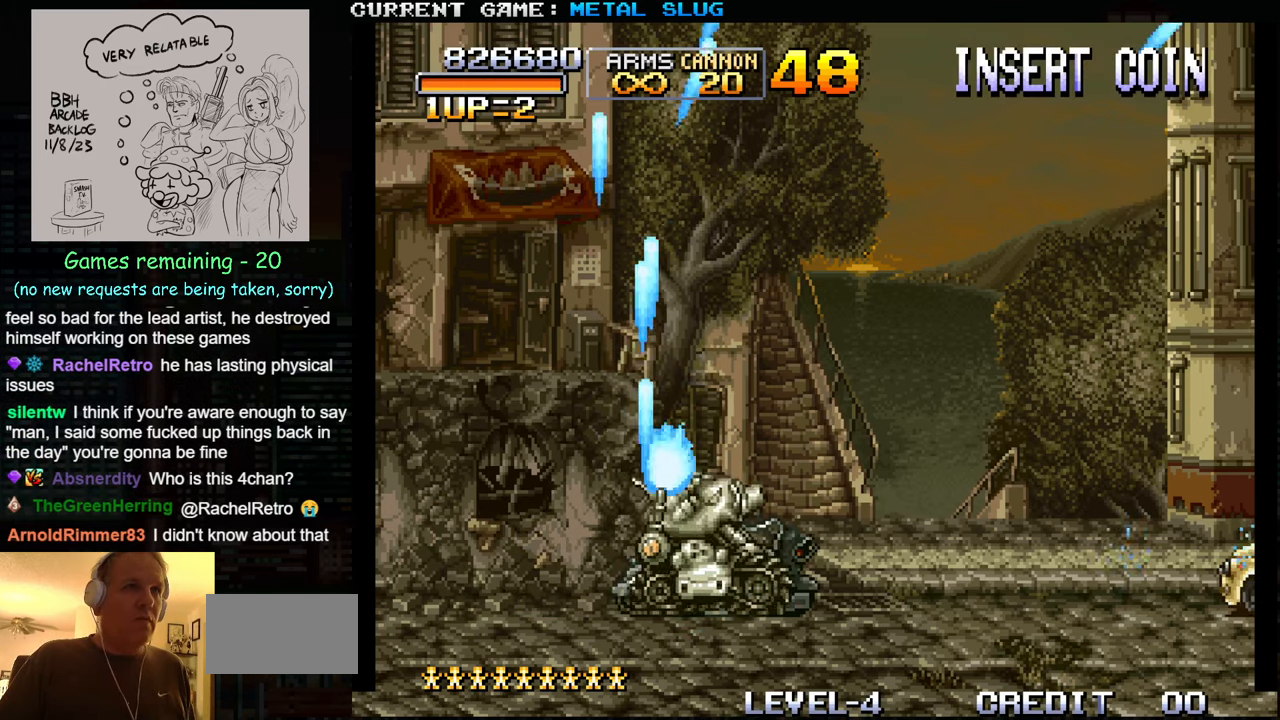
{"buttons": [], "left_stick": "up", "events": [[100, "SQUARE", "up"], [183, "SQUARE", "down"], [266, "SQUARE", "up"], [350, "SQUARE", "down"], [433, "SQUARE", "up"]]}
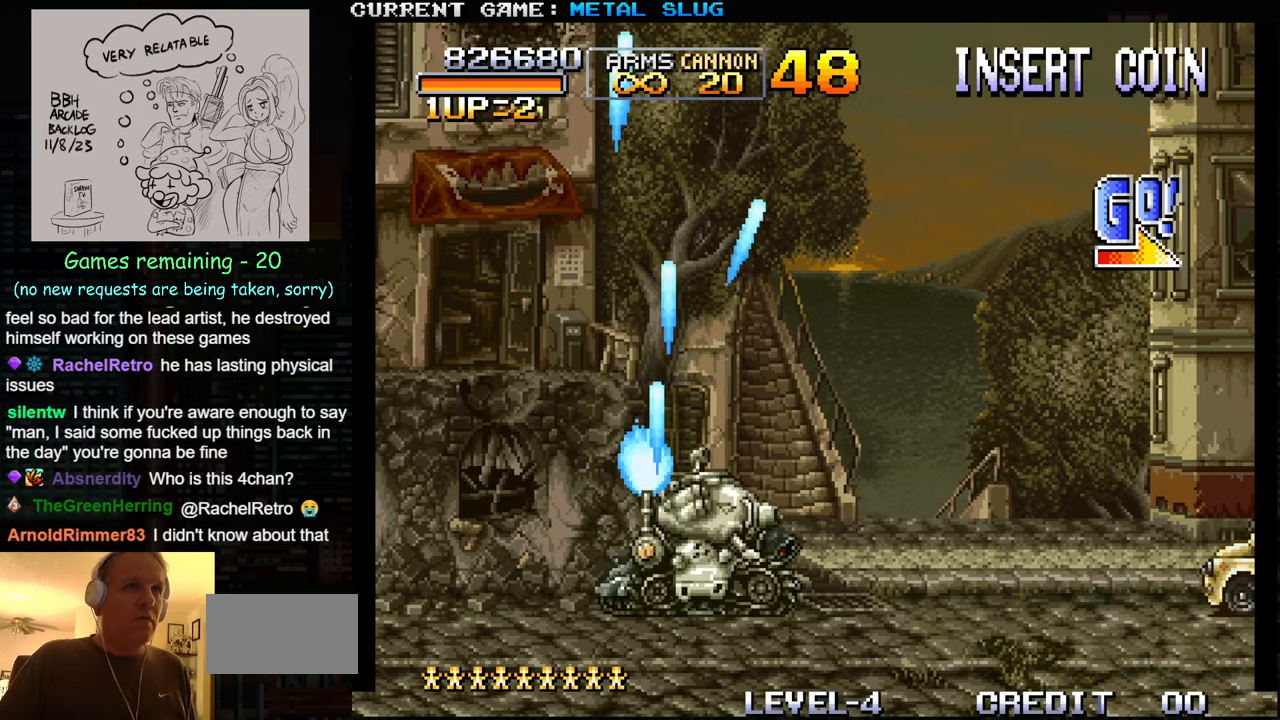
{"buttons": [], "left_stick": "up-right", "events": [[16, "SQUARE", "down"], [116, "SQUARE", "up"], [183, "SQUARE", "down"], [283, "SQUARE", "up"], [350, "SQUARE", "down"], [366, "left_stick", "up-right"], [433, "SQUARE", "up"]]}
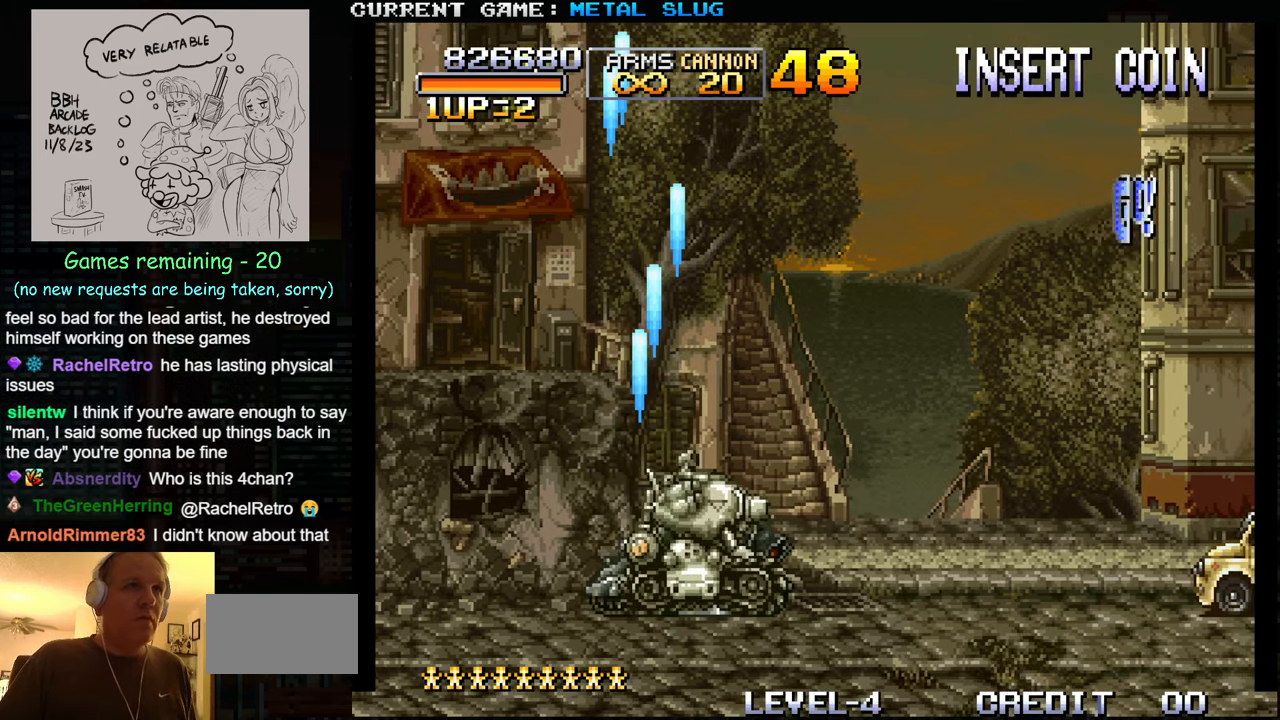
{"buttons": [], "left_stick": "right", "events": [[16, "SQUARE", "down"], [117, "SQUARE", "up"], [183, "SQUARE", "down"], [233, "left_stick", "right"], [283, "SQUARE", "up"], [333, "SQUARE", "down"], [433, "SQUARE", "up"]]}
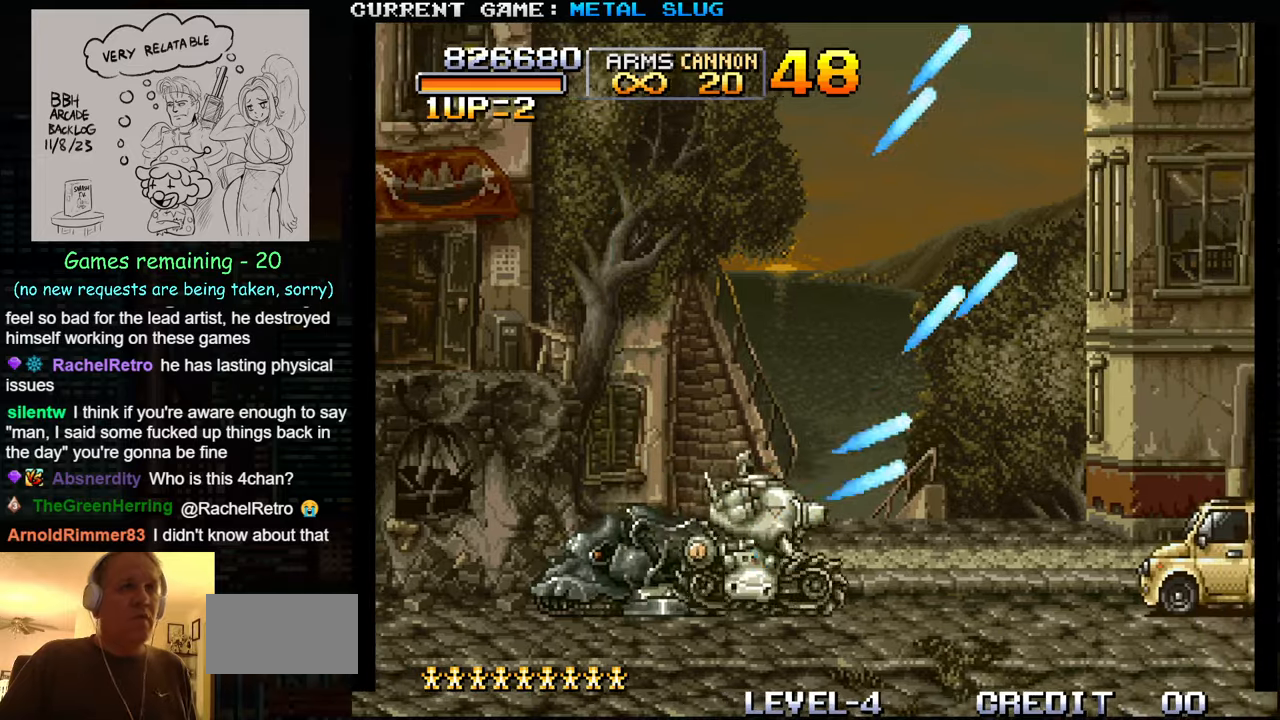
{"buttons": [], "left_stick": "right", "events": [[17, "SQUARE", "down"], [100, "SQUARE", "up"], [183, "SQUARE", "down"], [250, "SQUARE", "up"]]}
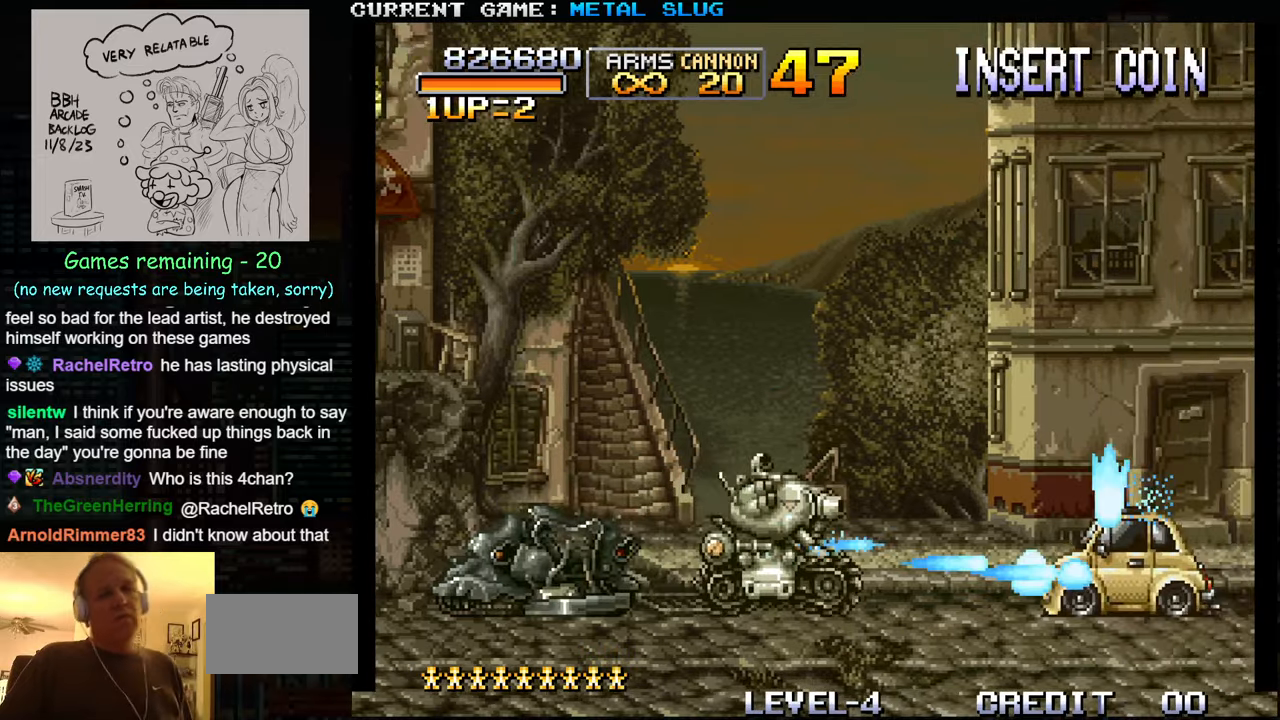
{"buttons": [], "left_stick": "right", "events": [[83, "SQUARE", "down"], [117, "SQUARE", "up"]]}
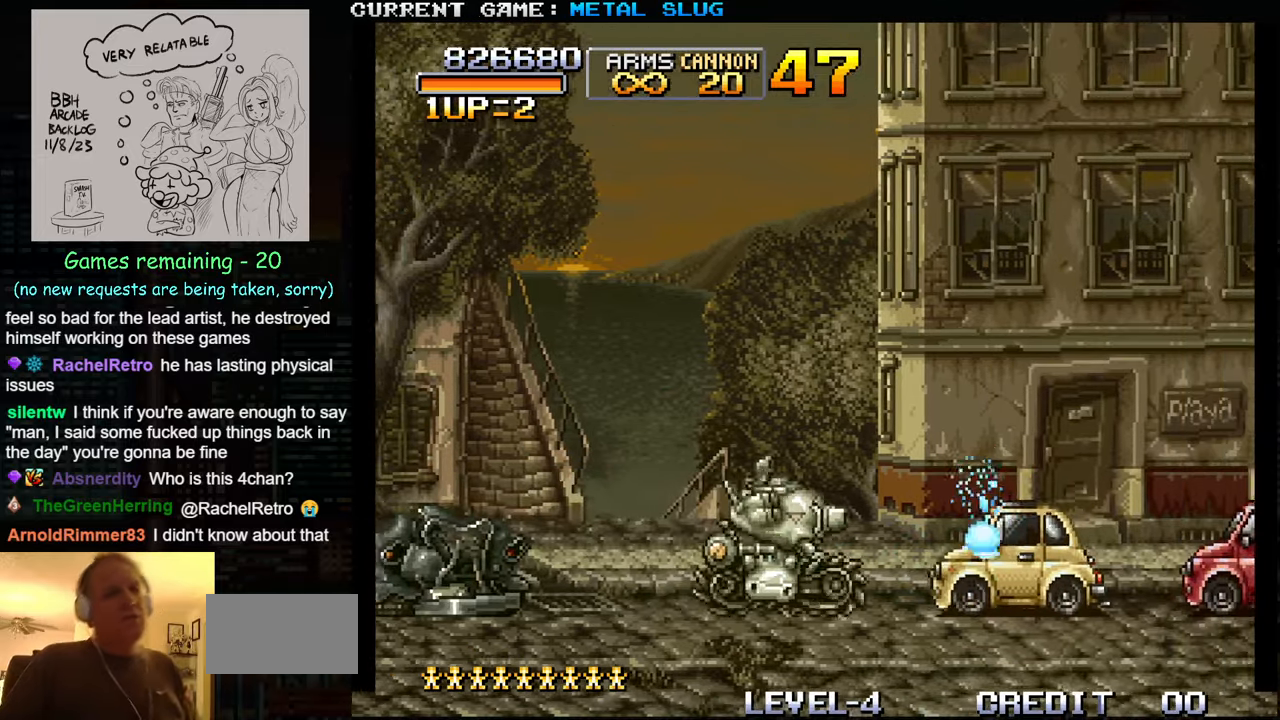
{"buttons": [], "left_stick": "right", "events": [[117, "SQUARE", "down"], [183, "SQUARE", "up"]]}
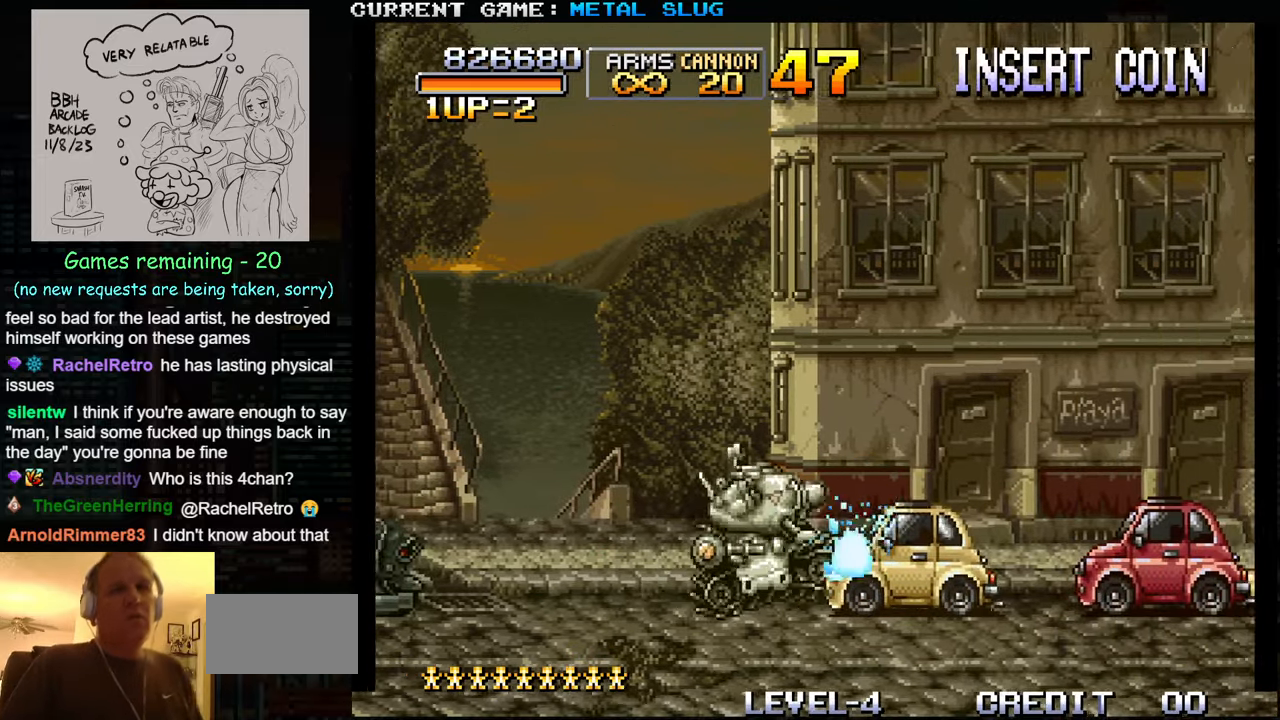
{"buttons": [], "left_stick": "right", "events": []}
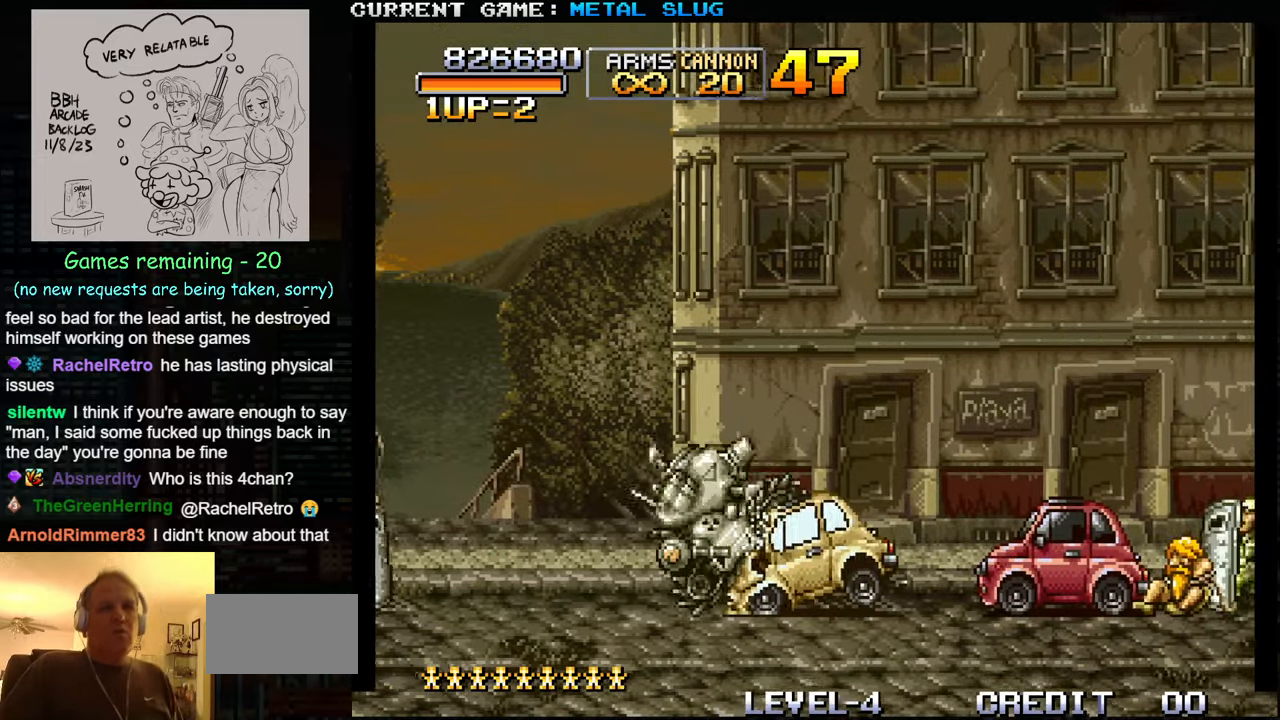
{"buttons": [], "left_stick": "right", "events": []}
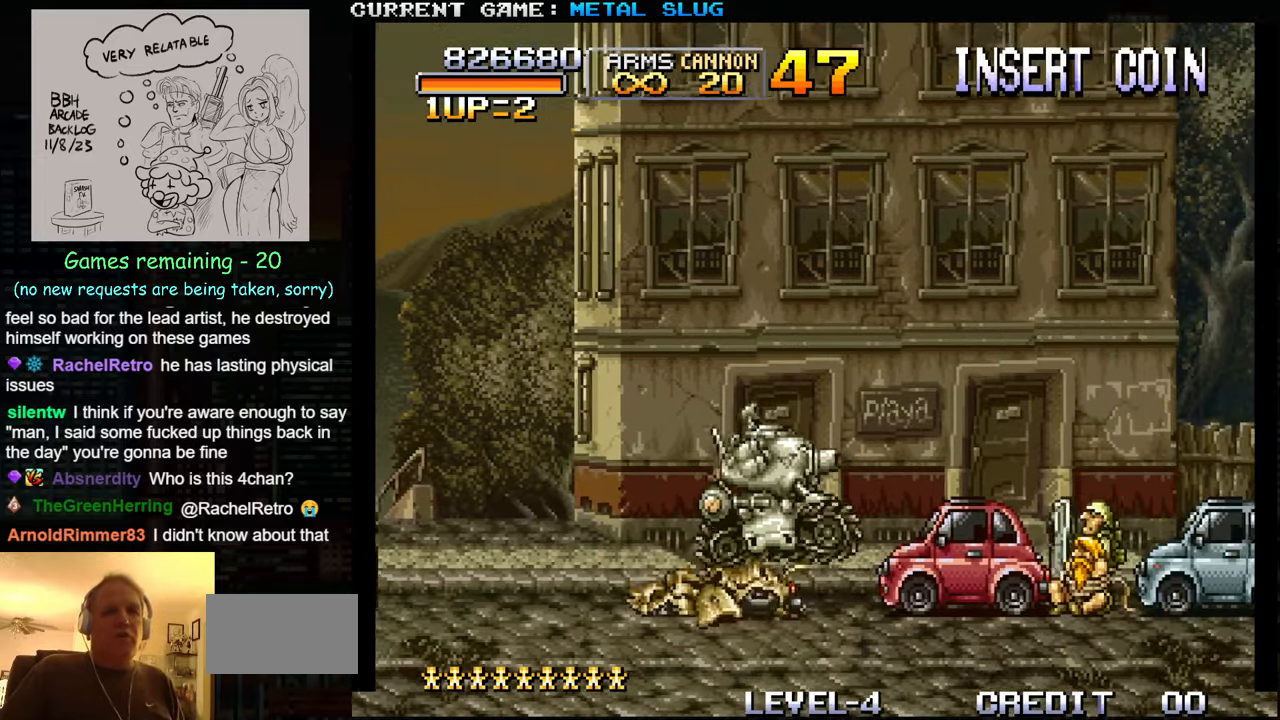
{"buttons": [], "left_stick": "right", "events": []}
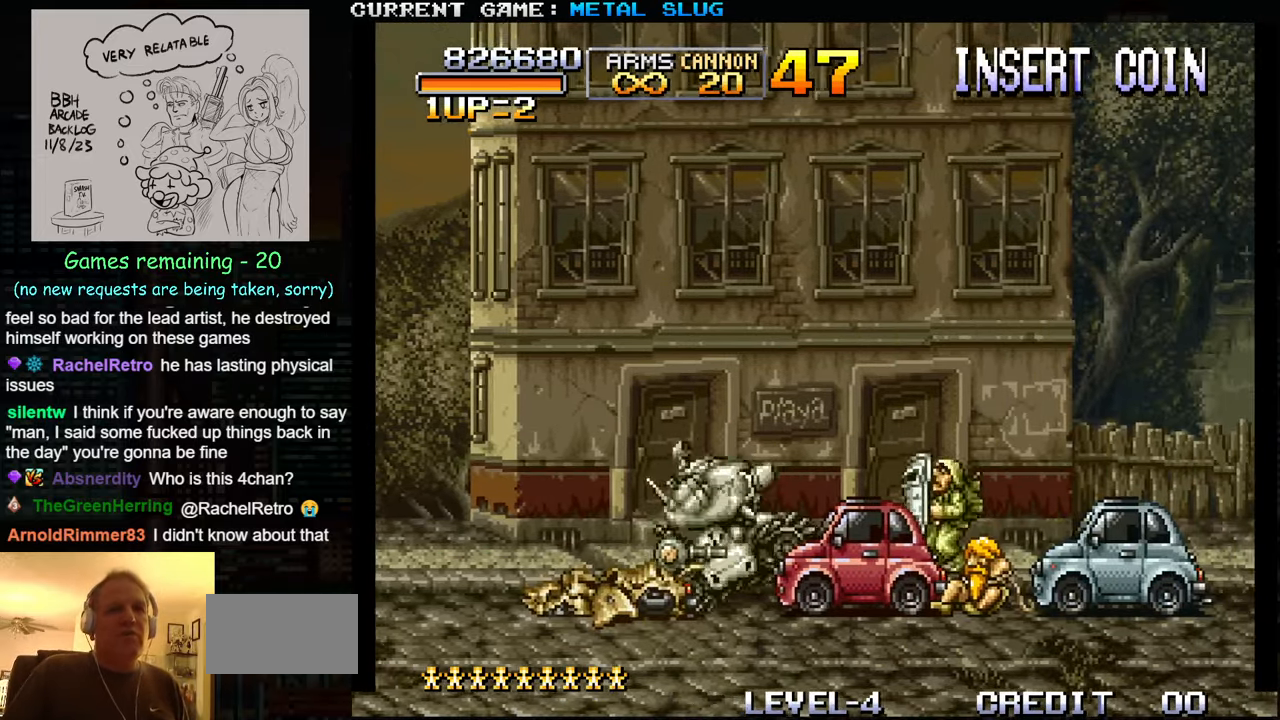
{"buttons": [], "left_stick": "right", "events": []}
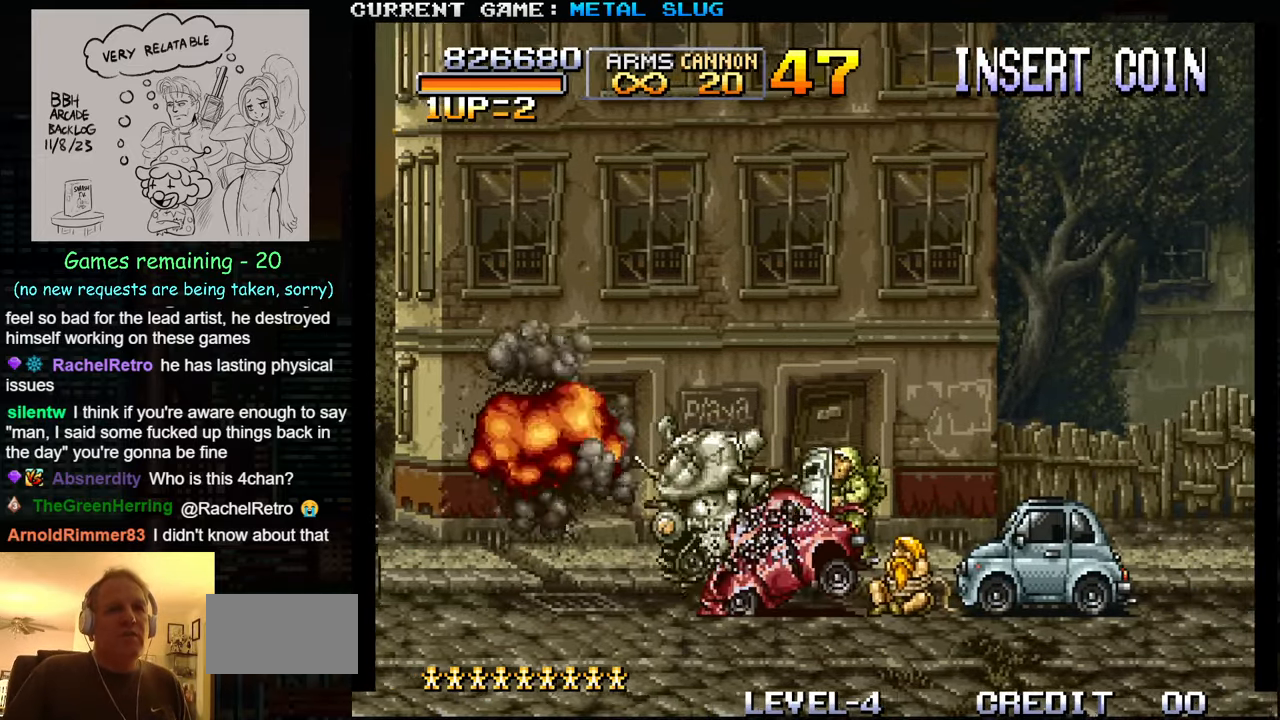
{"buttons": [], "left_stick": "right", "events": [[83, "SQUARE", "down"], [183, "SQUARE", "up"]]}
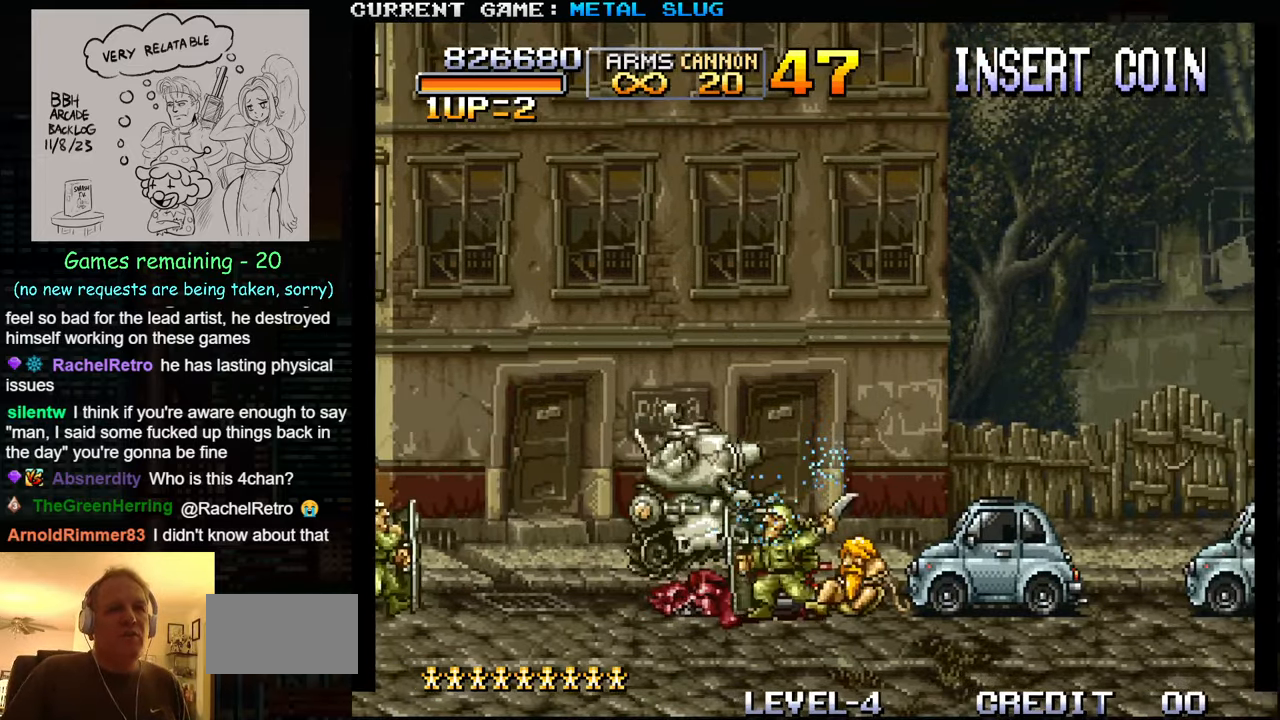
{"buttons": [], "left_stick": "right", "events": [[200, "SQUARE", "down"], [283, "SQUARE", "up"]]}
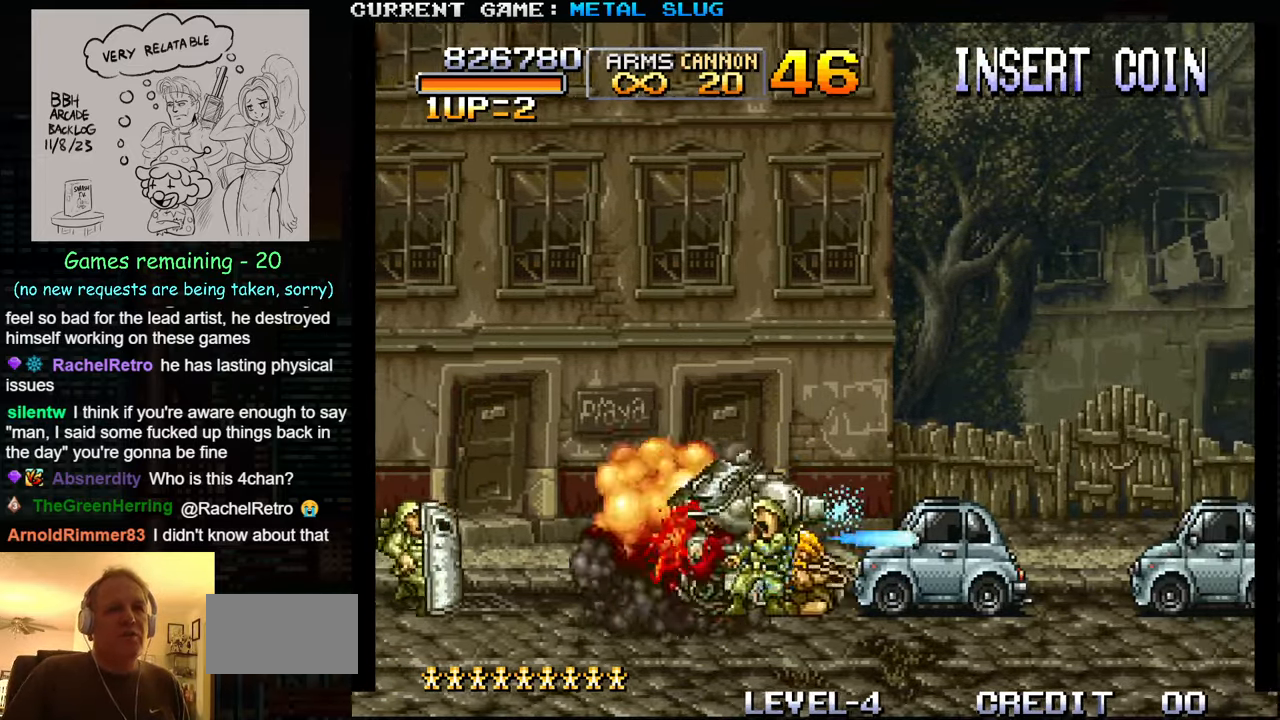
{"buttons": [], "left_stick": "right", "events": []}
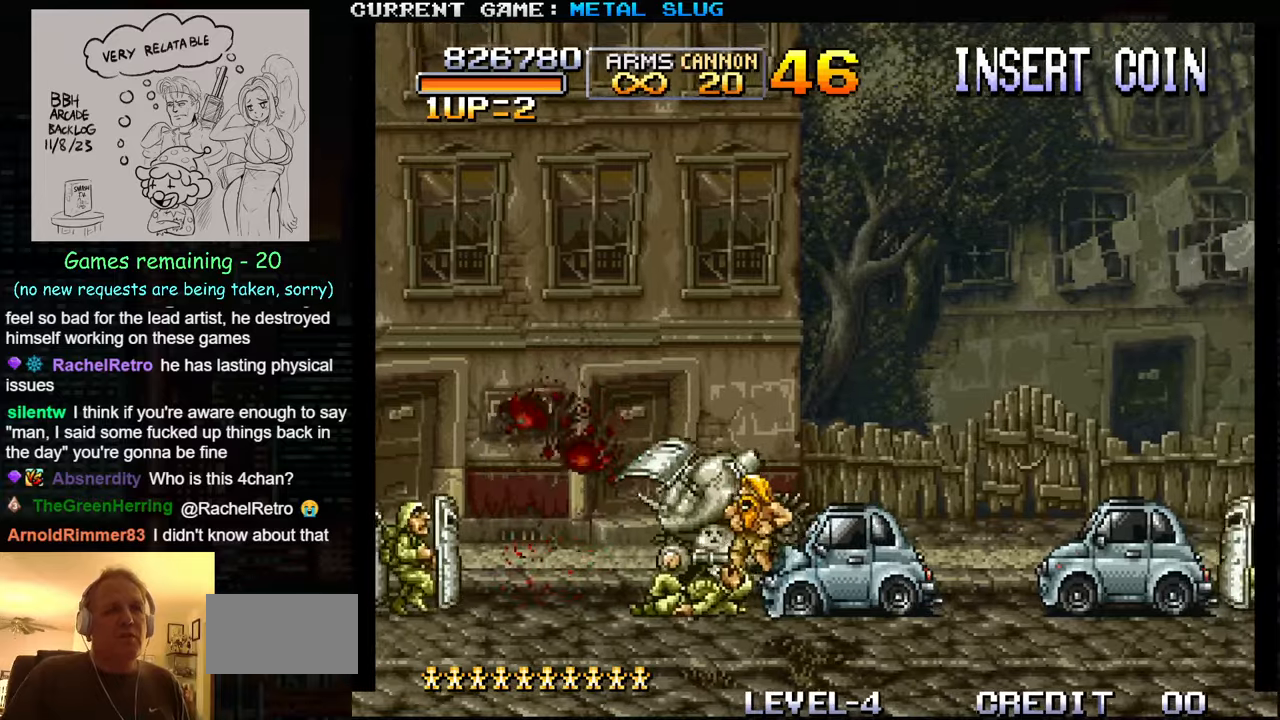
{"buttons": [], "left_stick": "right", "events": []}
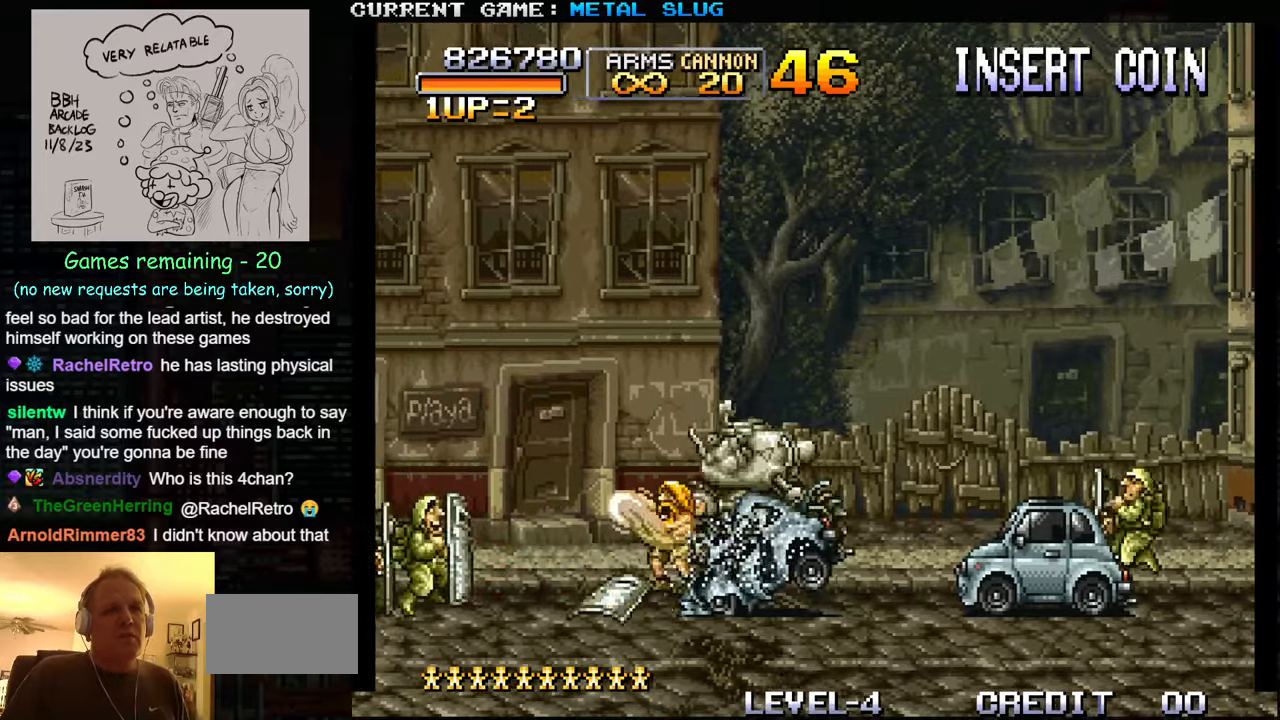
{"buttons": [], "left_stick": "right", "events": [[267, "SQUARE", "down"], [317, "SQUARE", "up"], [417, "SQUARE", "down"], [484, "SQUARE", "up"]]}
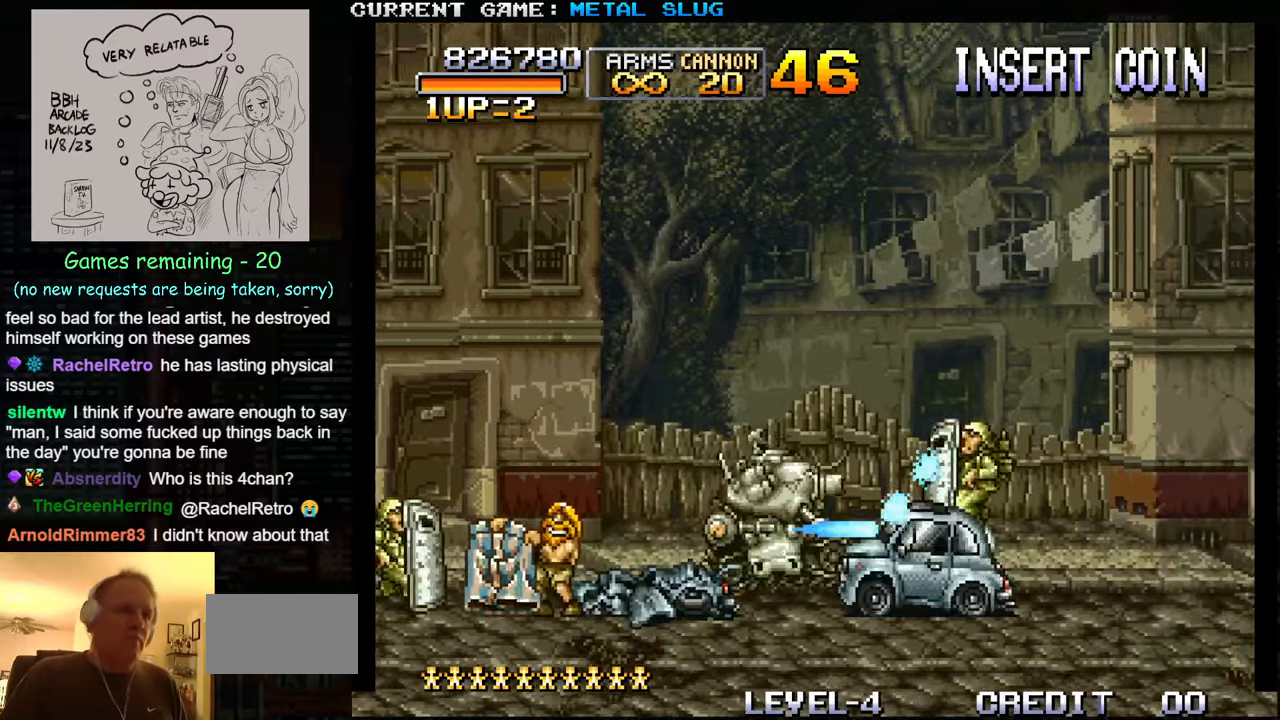
{"buttons": [], "left_stick": "right", "events": [[67, "SQUARE", "down"], [150, "SQUARE", "up"], [217, "SQUARE", "down"], [284, "SQUARE", "up"], [367, "SQUARE", "down"], [450, "SQUARE", "up"]]}
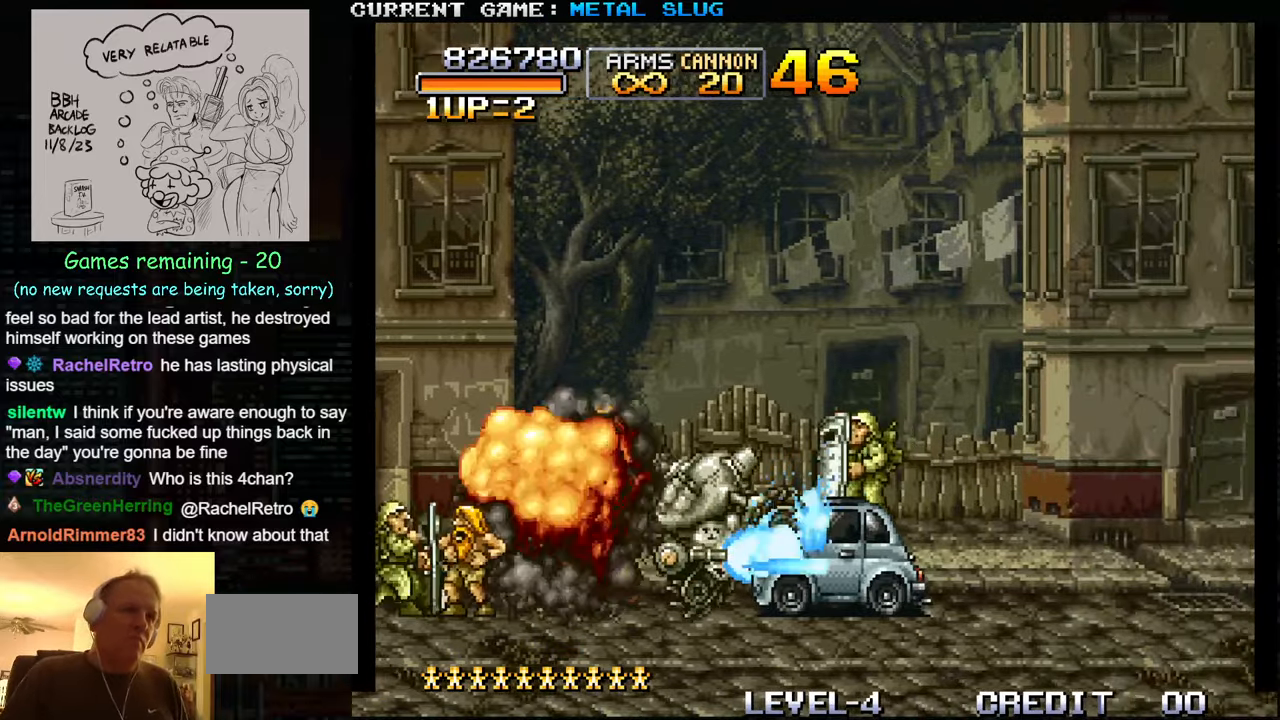
{"buttons": ["SQUARE"], "left_stick": "right", "events": [[17, "SQUARE", "down"], [117, "SQUARE", "up"], [184, "SQUARE", "down"], [250, "SQUARE", "up"], [350, "SQUARE", "down"], [417, "SQUARE", "up"], [500, "SQUARE", "down"]]}
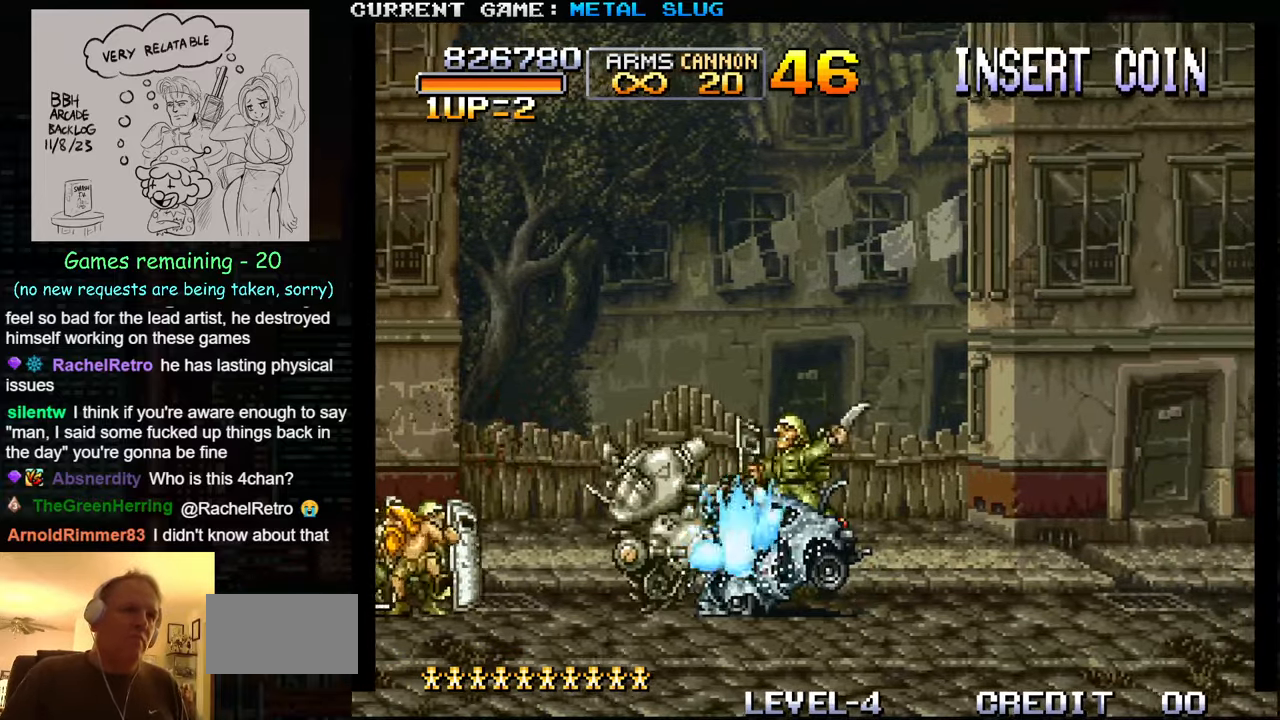
{"buttons": ["SQUARE"], "left_stick": "right", "events": [[100, "SQUARE", "up"], [167, "SQUARE", "down"], [250, "SQUARE", "up"], [334, "SQUARE", "down"], [417, "SQUARE", "up"], [500, "SQUARE", "down"]]}
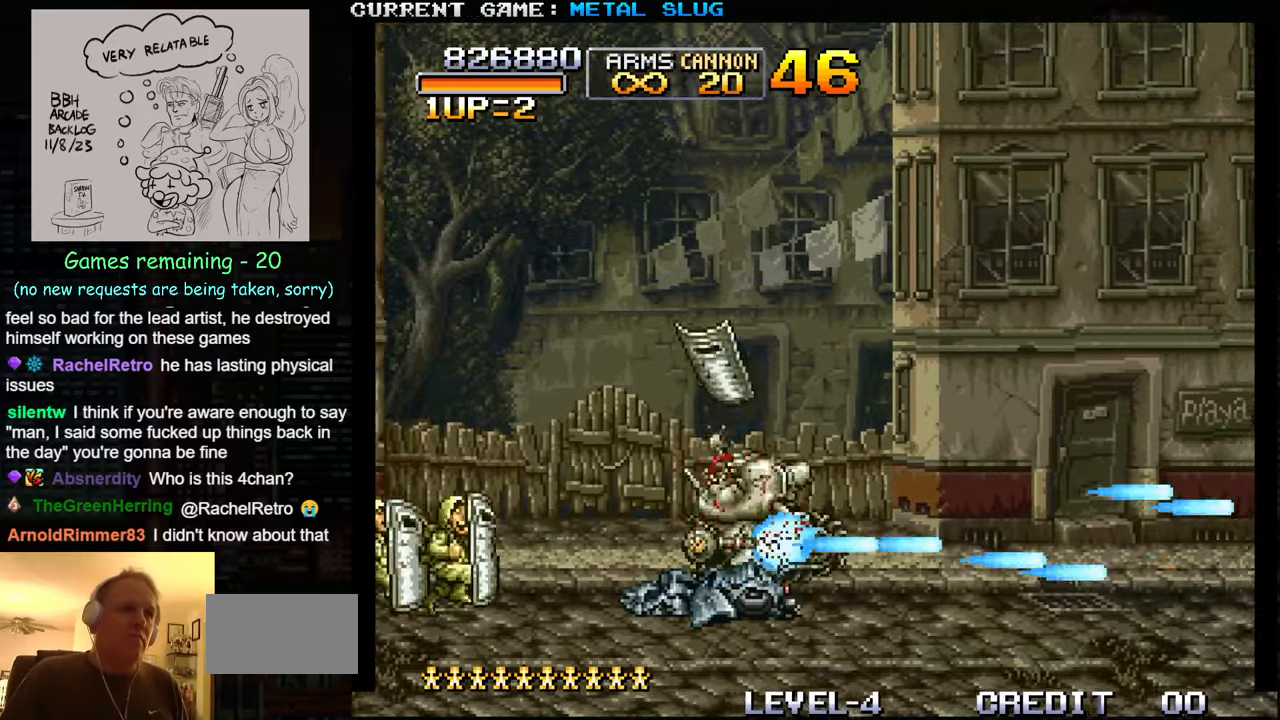
{"buttons": ["SQUARE"], "left_stick": "up-right", "events": [[100, "SQUARE", "up"], [184, "SQUARE", "down"], [250, "SQUARE", "up"], [250, "left_stick", "up-right"], [334, "SQUARE", "down"], [400, "SQUARE", "up"], [500, "SQUARE", "down"]]}
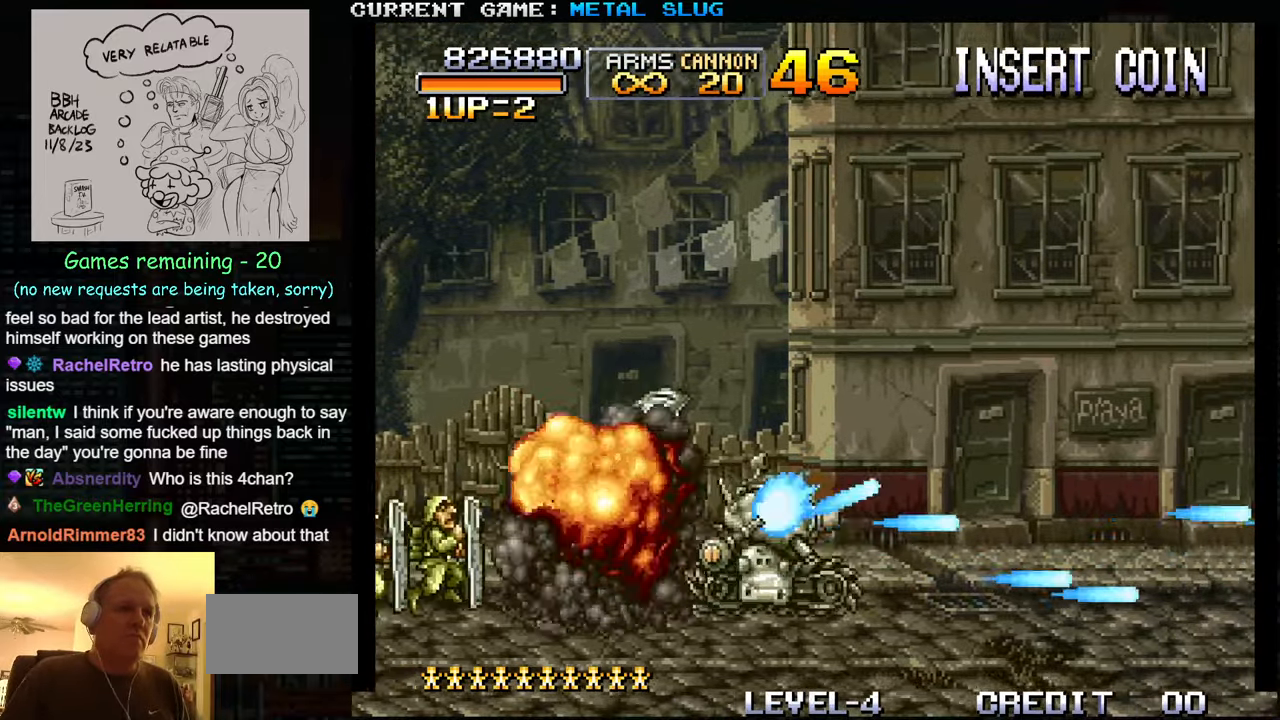
{"buttons": ["SQUARE"], "left_stick": "up-right", "events": [[84, "SQUARE", "up"], [167, "SQUARE", "down"], [167, "left_stick", "right"], [250, "SQUARE", "up"], [334, "SQUARE", "down"], [434, "SQUARE", "up"], [484, "left_stick", "up-right"], [500, "SQUARE", "down"]]}